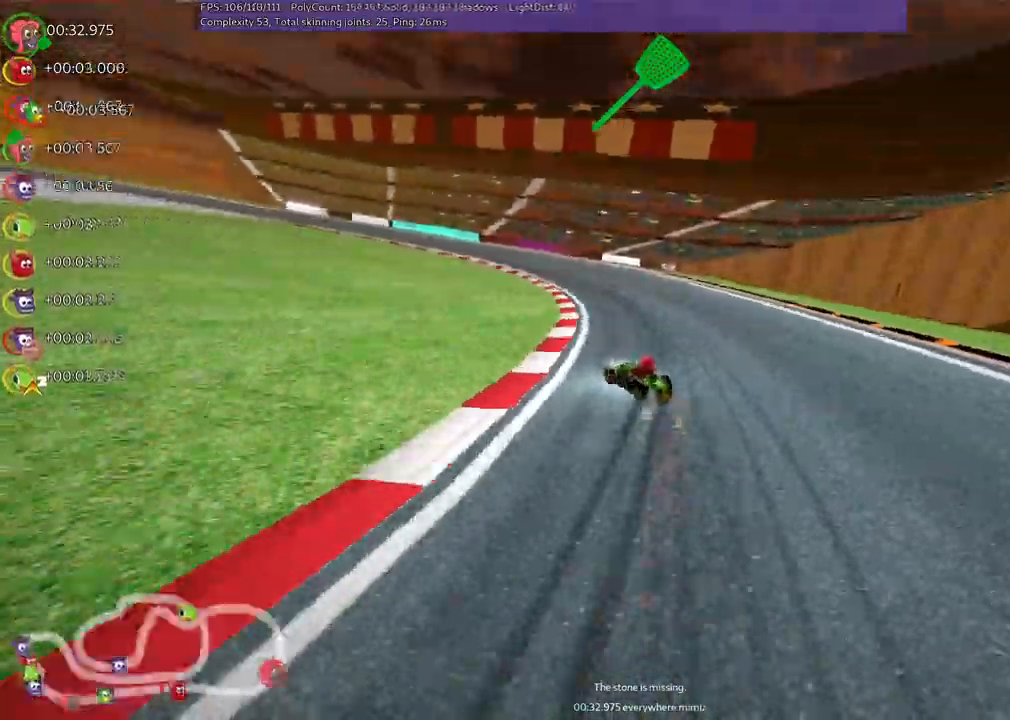
Gameplay with keyboard; each line is a JSON object with the keys held at the frame after it. "events" lists presses ("down") and releases ("up") of "/", "b", "c", "down", "f", "g", "h", "j", "k", "l", "left", "m", "n", "right", "shift_r", "up" and "v" between this image and that frame as [ms after this image, input, new state], when the widget could be followed in between. No other keys are recorded. Mouse input is not recorded.
{"keys": ["m", "right", "up"], "events": [[183, "left", "up"], [267, "left", "down"], [417, "left", "up"]]}
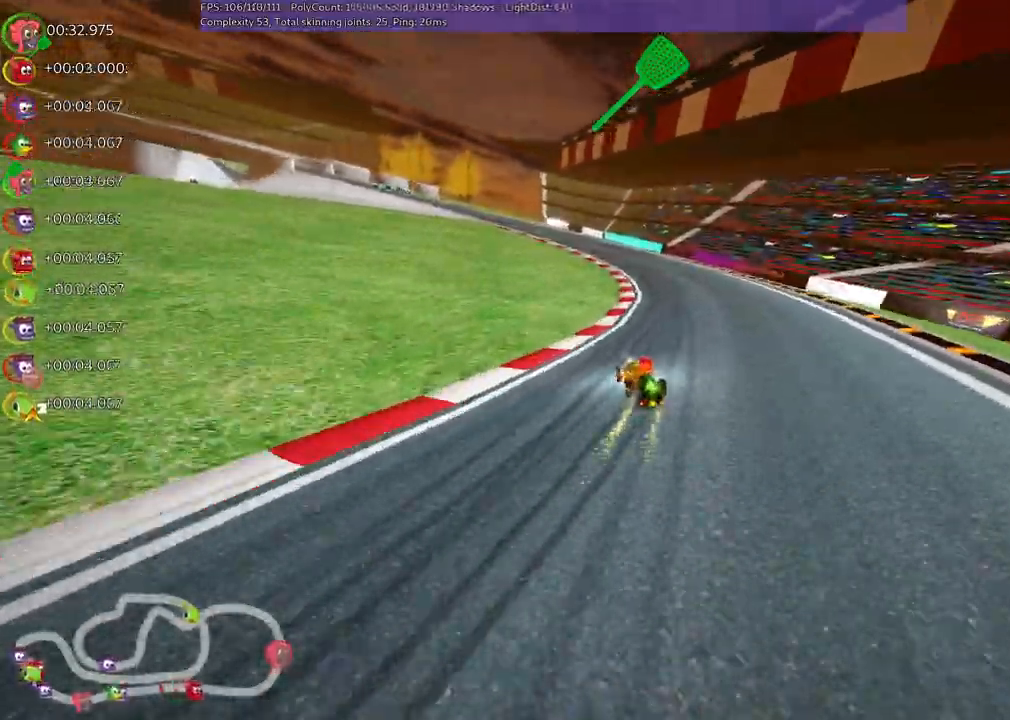
{"keys": ["m", "n", "right", "up"], "events": [[117, "left", "down"], [400, "left", "up"], [400, "n", "down"]]}
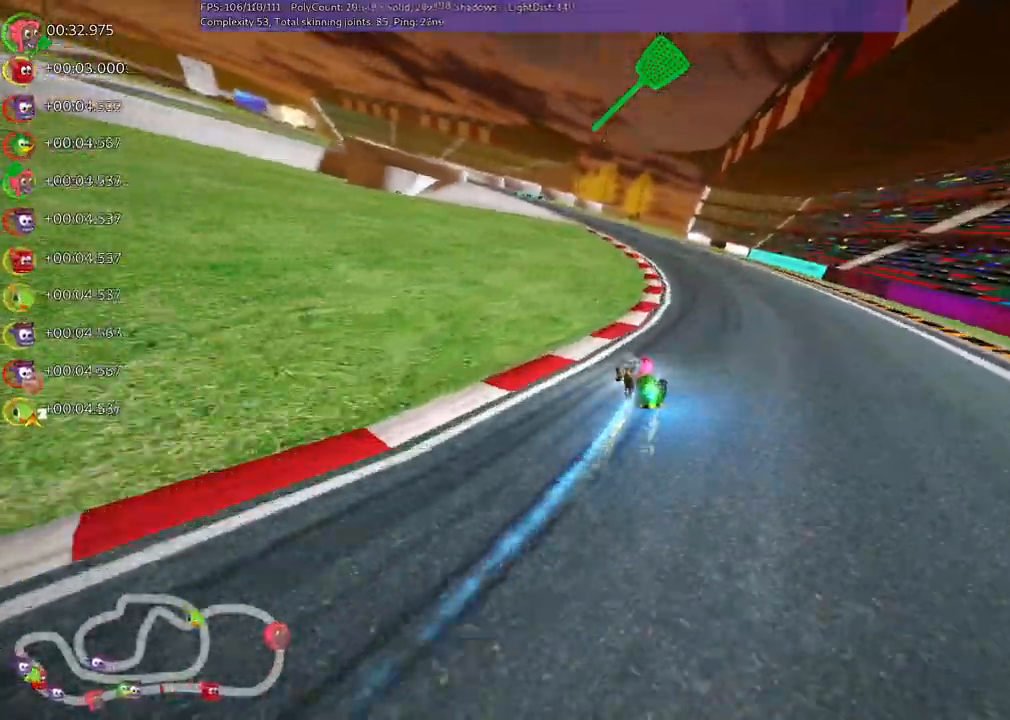
{"keys": ["left", "m", "right", "up"]}
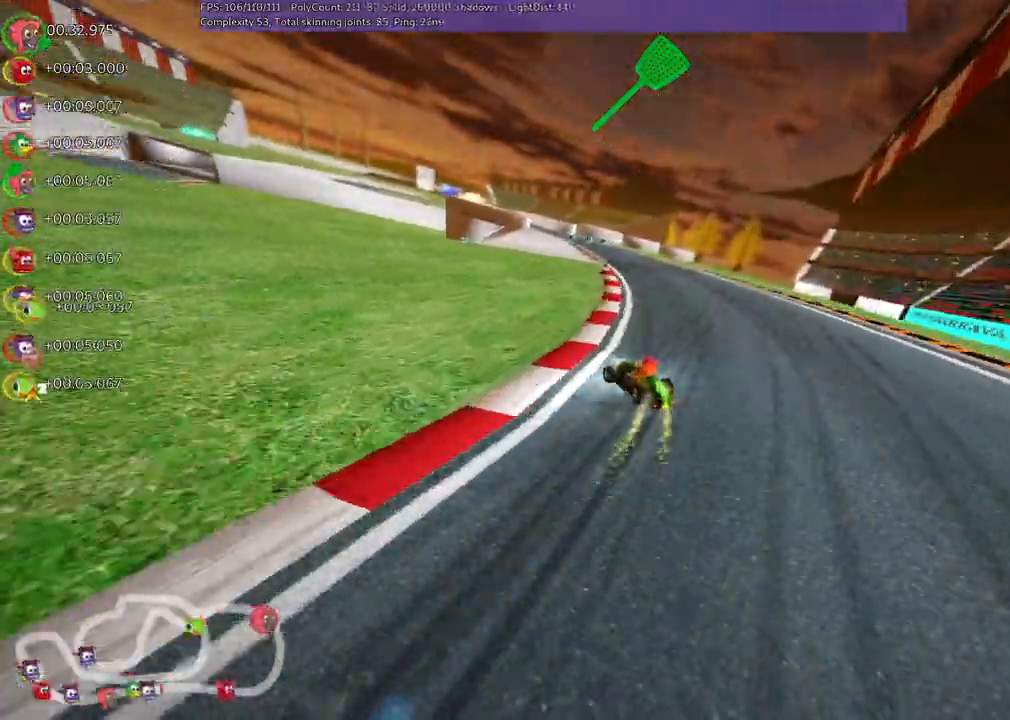
{"keys": ["m", "right", "up"], "events": [[183, "left", "up"]]}
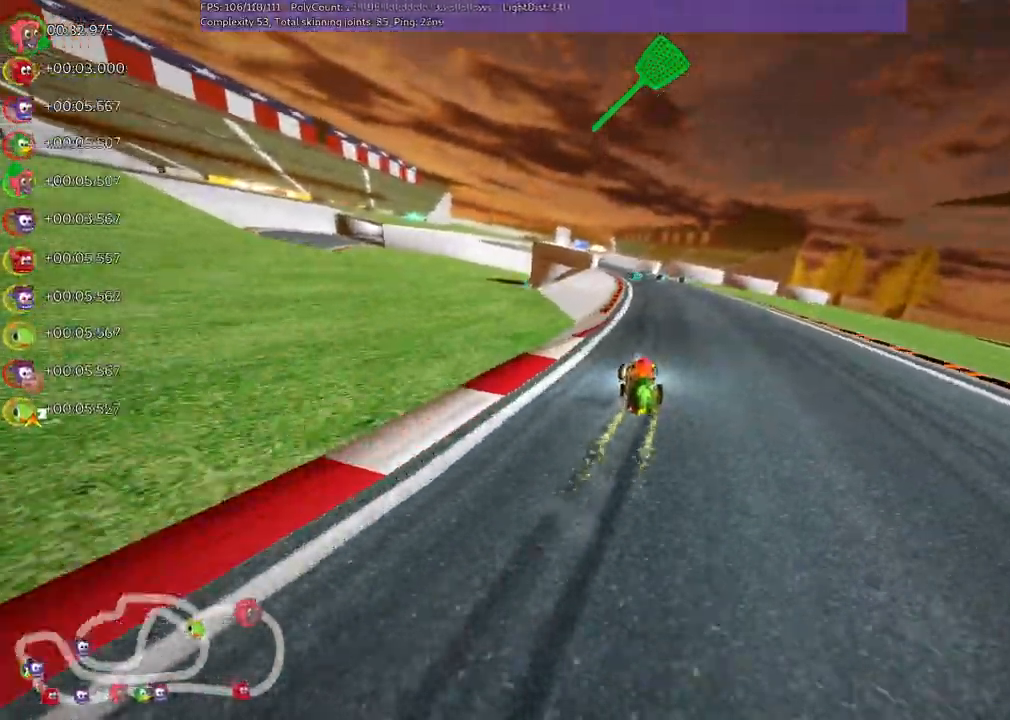
{"keys": ["left", "m", "right", "up"]}
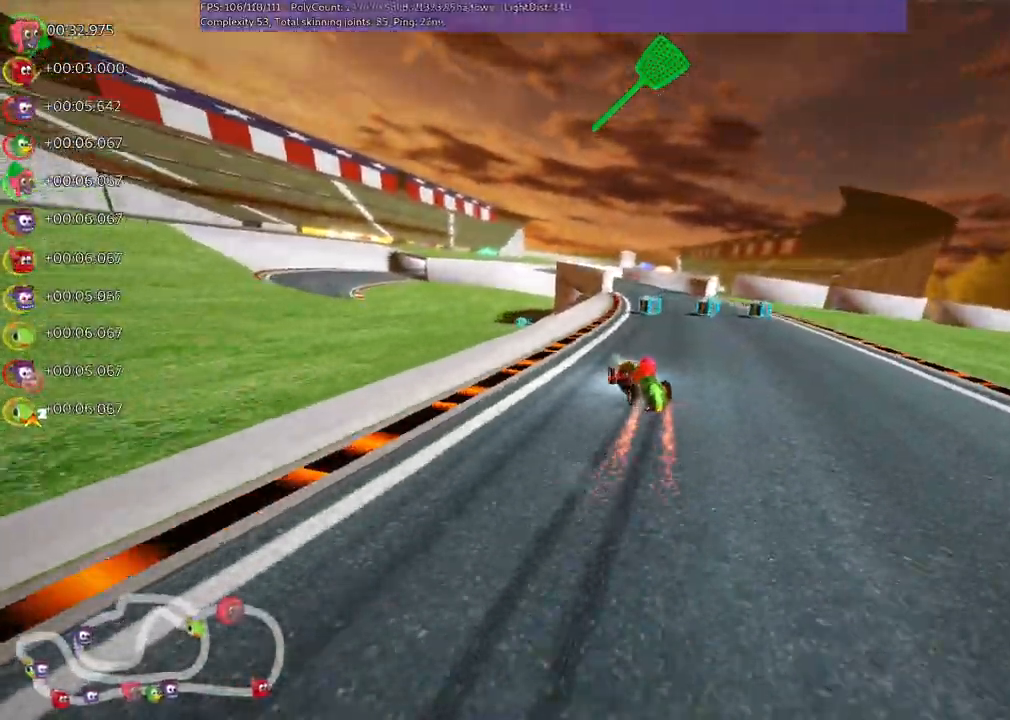
{"keys": ["up"], "events": [[33, "left", "up"], [233, "n", "down"], [283, "m", "up"], [283, "right", "up"], [367, "n", "up"]]}
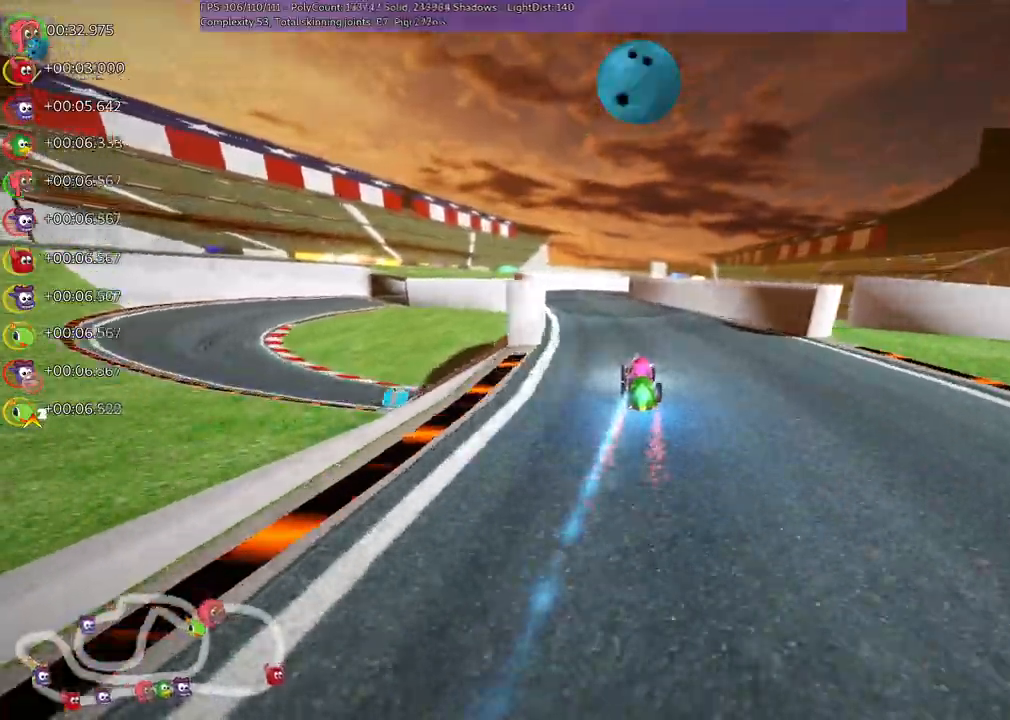
{"keys": ["m", "right", "up"]}